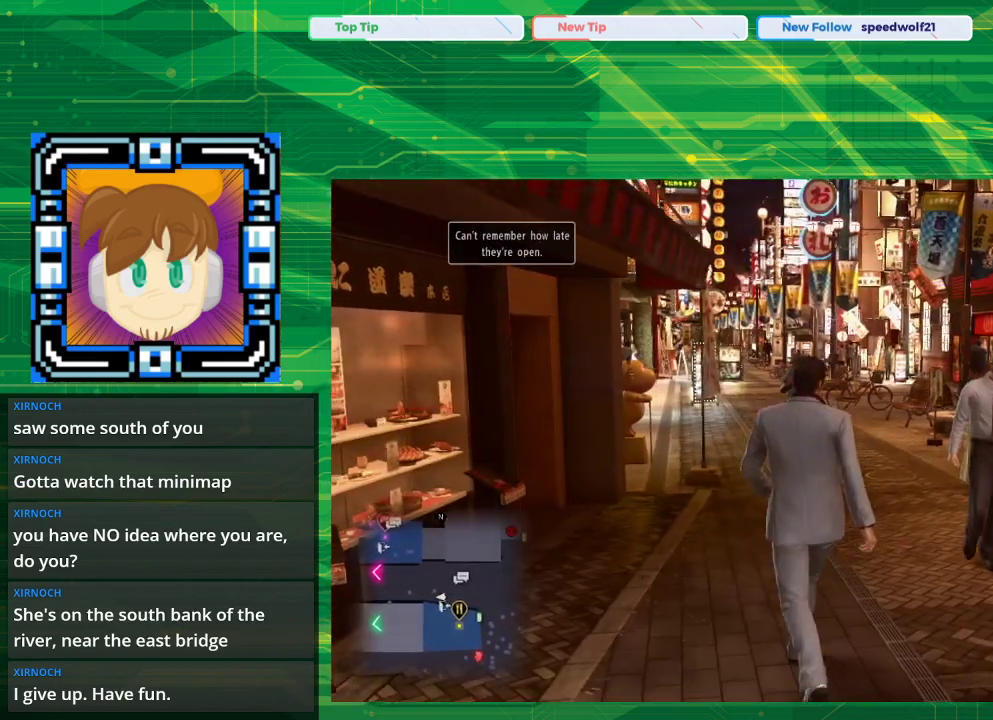
Gameplay with a controller (PlayStation layout); each line is a JSON object with the inputs held at the frame after it. "events" lists button and stick changes between this image and that frame as [ms after this image, input, new state], when the widget could be followed in between. Not read: L2 L3 R2 R3.
{"buttons": [], "left_stick": "up", "right_stick": "center", "events": [[117, "right_stick", "center"]]}
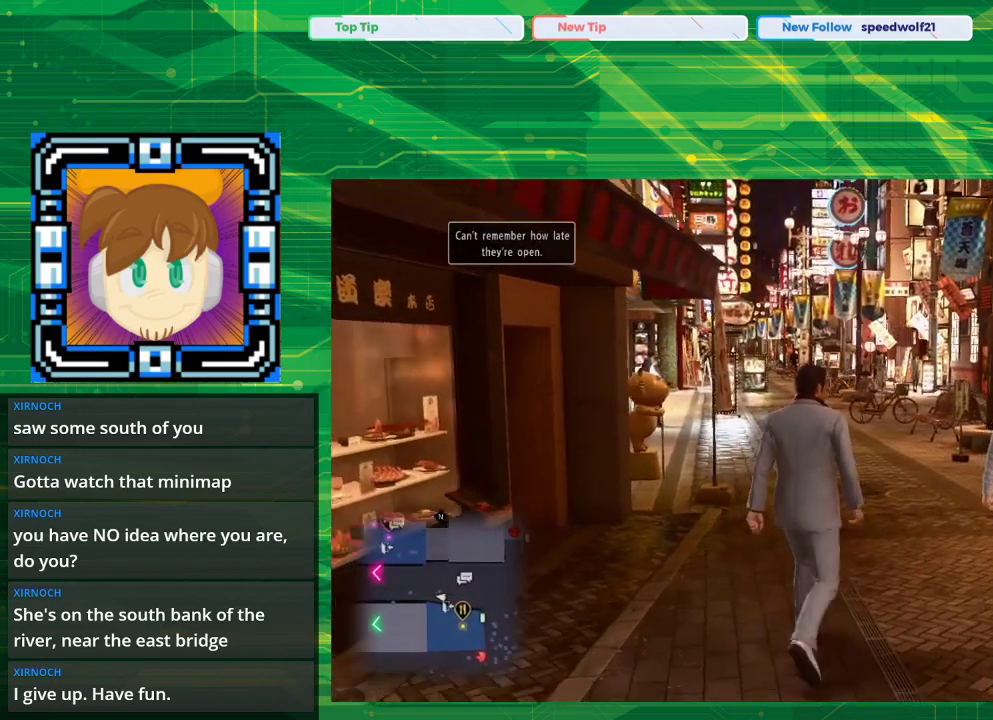
{"buttons": ["CROSS"], "left_stick": "up", "right_stick": "center", "events": [[267, "CROSS", "down"]]}
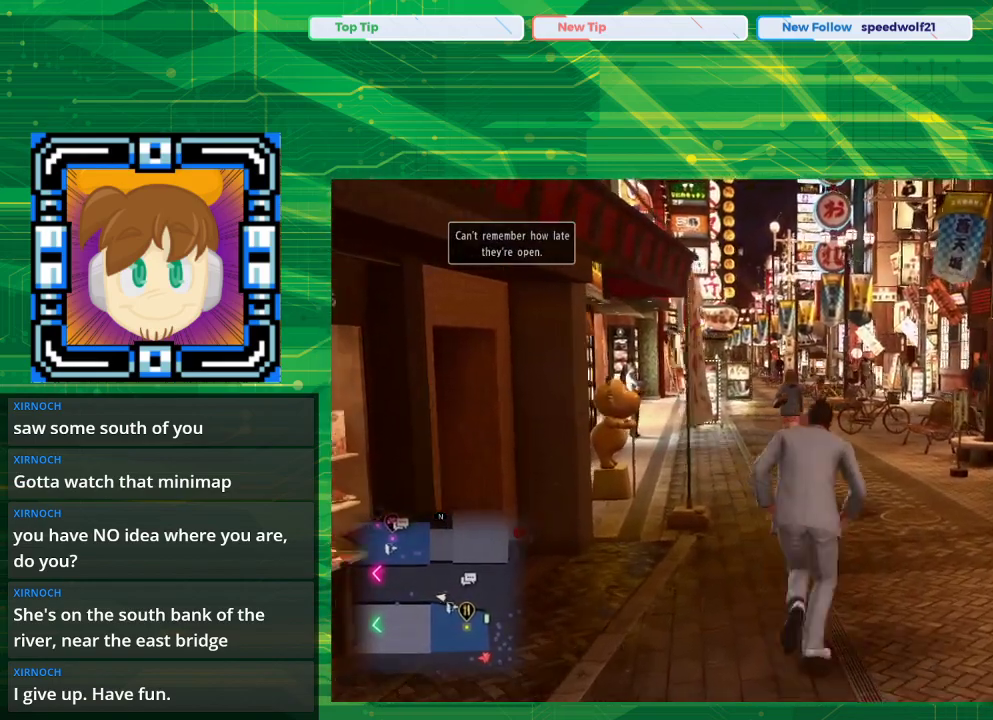
{"buttons": ["CROSS"], "left_stick": "up", "right_stick": "center", "events": []}
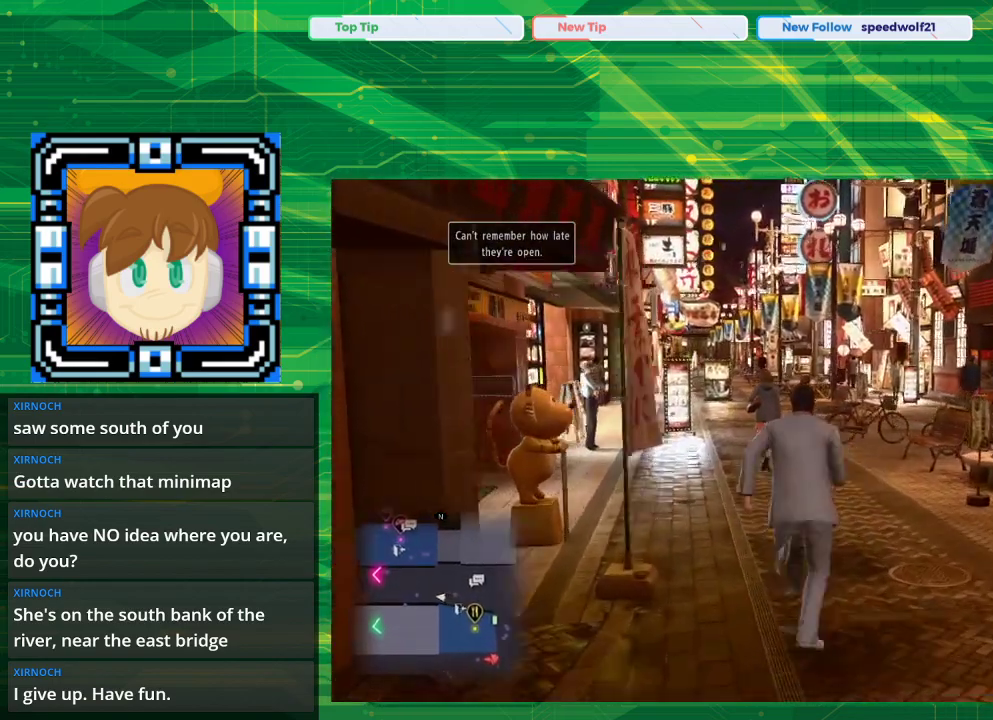
{"buttons": ["CROSS"], "left_stick": "up", "right_stick": "center", "events": []}
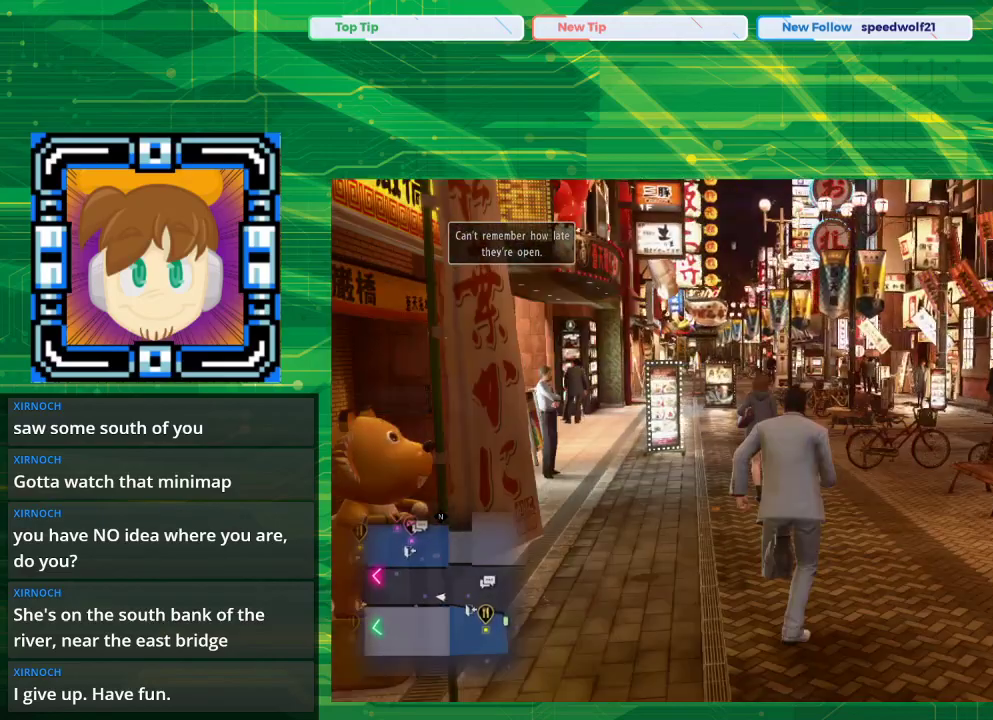
{"buttons": ["CROSS"], "left_stick": "up", "right_stick": "center", "events": []}
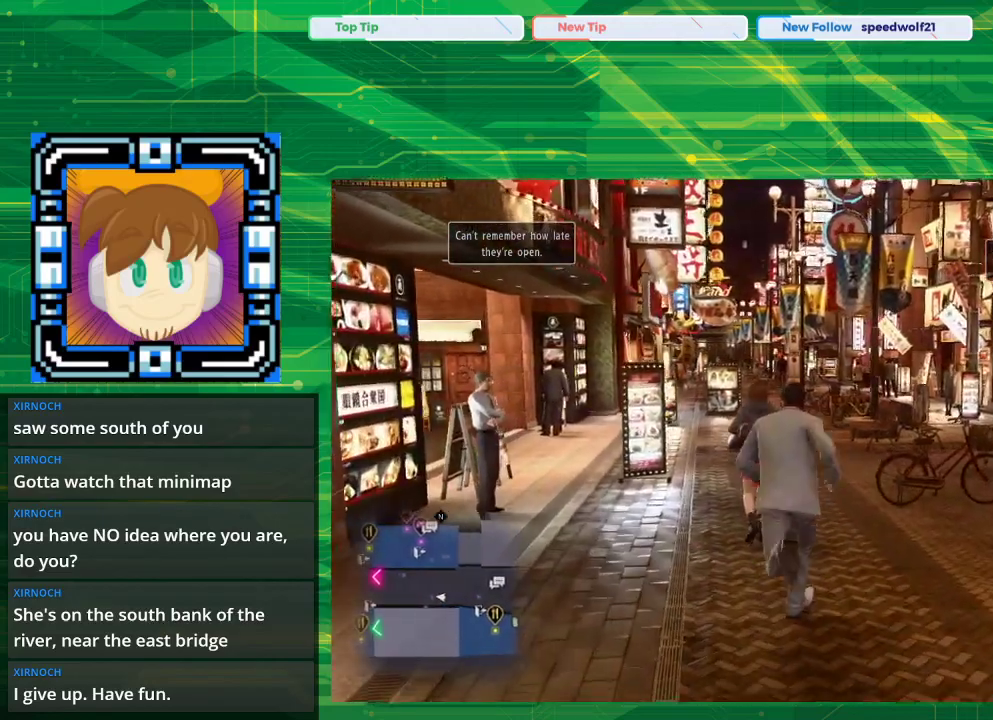
{"buttons": [], "left_stick": "up", "right_stick": "center", "events": [[50, "CROSS", "up"]]}
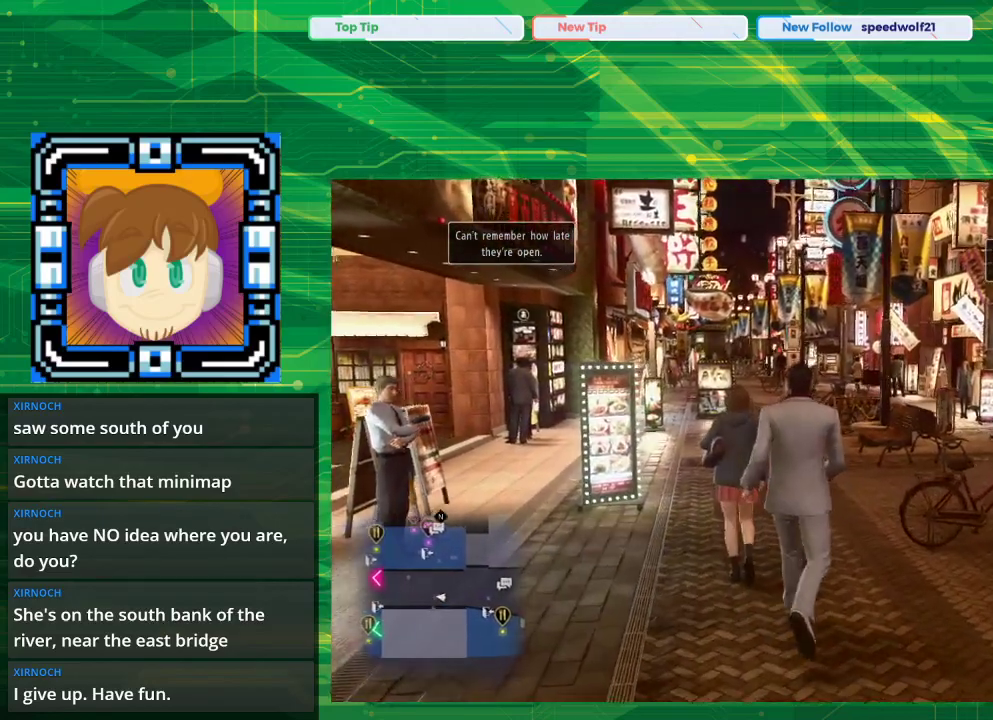
{"buttons": [], "left_stick": "up", "right_stick": "center", "events": [[167, "left_stick", "up-right"], [467, "left_stick", "up"]]}
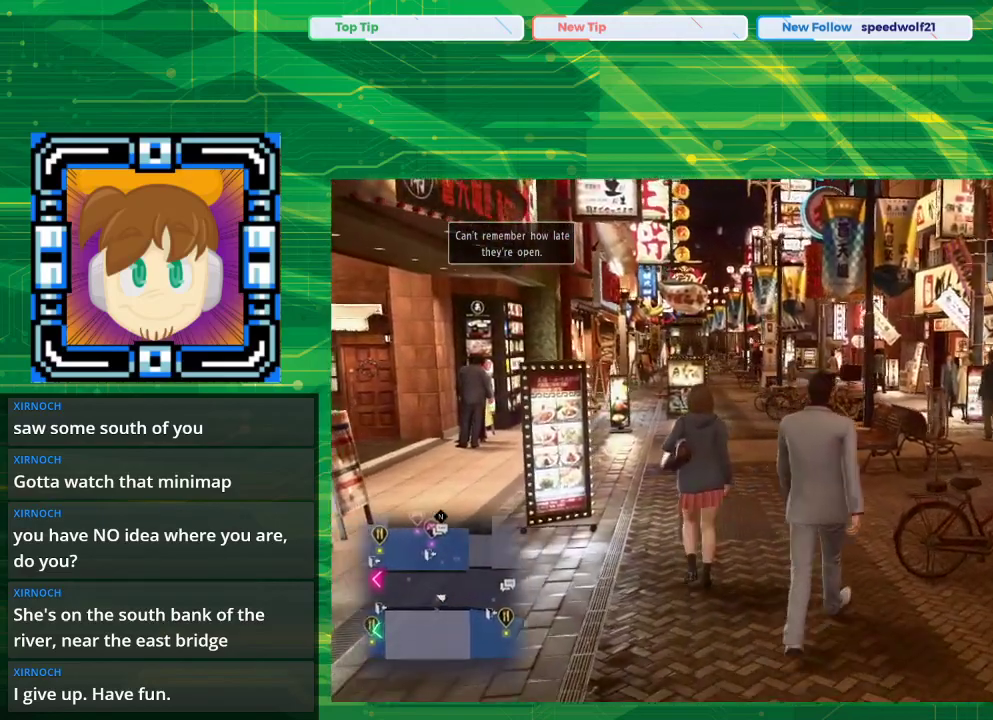
{"buttons": ["CROSS"], "left_stick": "up", "right_stick": "center", "events": [[300, "CROSS", "down"]]}
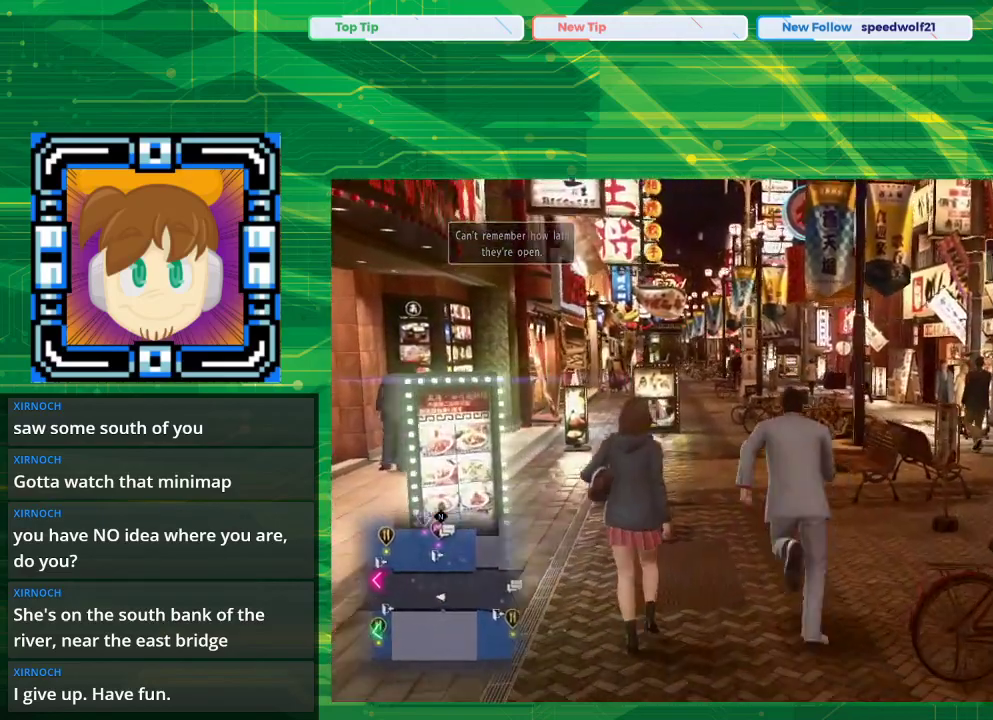
{"buttons": ["CROSS"], "left_stick": "up", "right_stick": "center", "events": []}
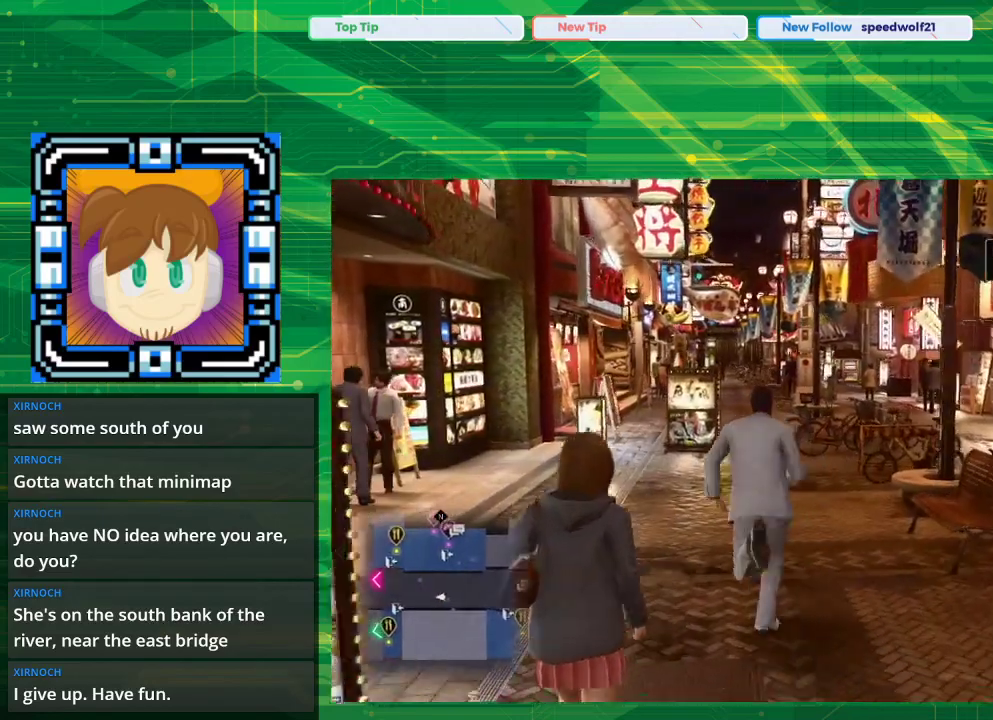
{"buttons": ["CROSS"], "left_stick": "up", "right_stick": "center", "events": []}
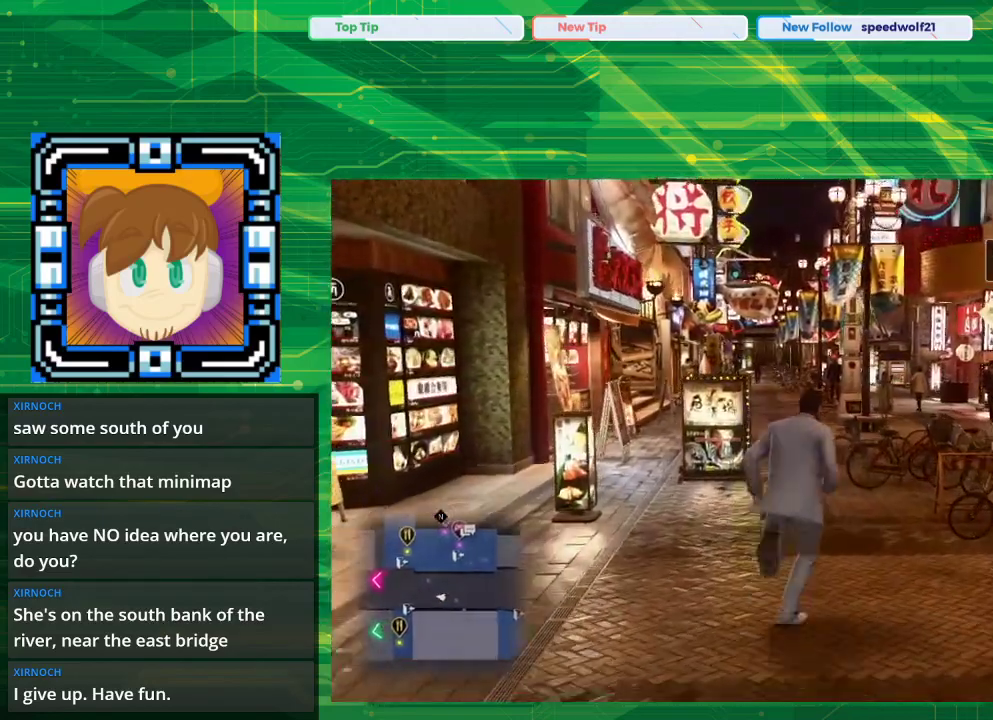
{"buttons": ["CROSS"], "left_stick": "up", "right_stick": "center", "events": [[133, "left_stick", "up-left"], [333, "left_stick", "up"]]}
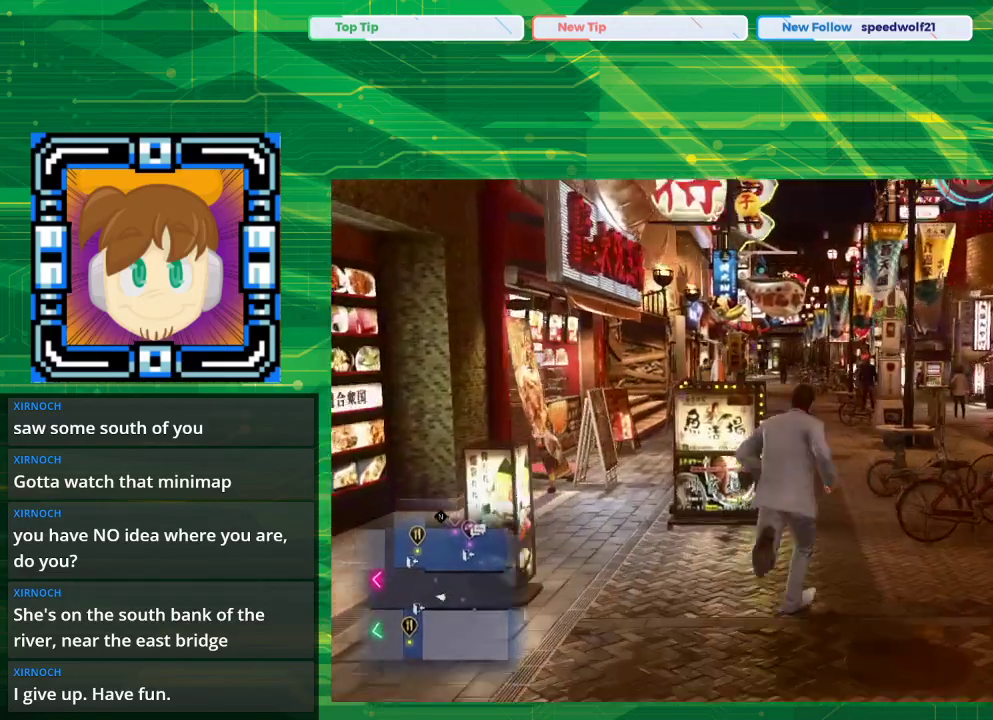
{"buttons": ["CROSS"], "left_stick": "up", "right_stick": "center", "events": []}
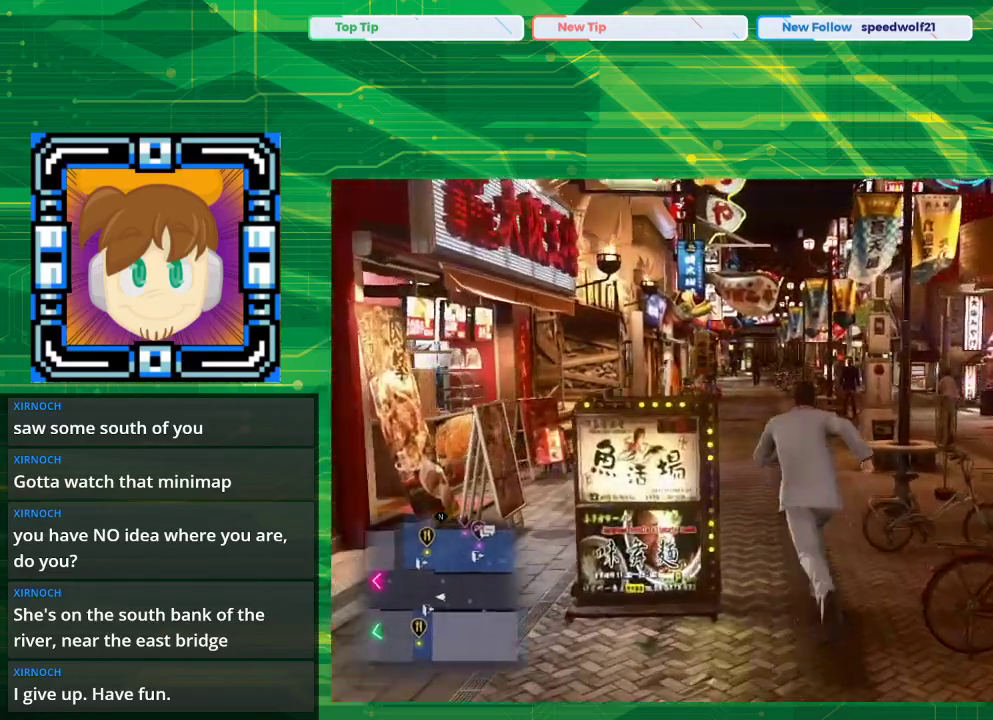
{"buttons": ["CROSS"], "left_stick": "up", "right_stick": "center", "events": []}
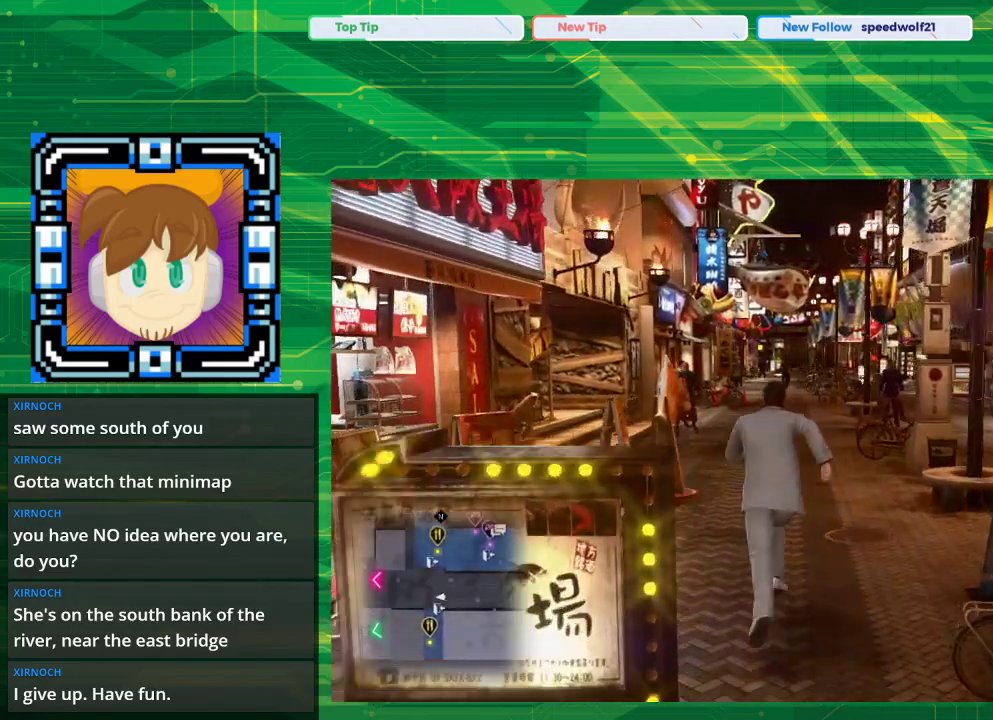
{"buttons": [], "left_stick": "up-left", "right_stick": "center", "events": [[233, "CROSS", "up"], [400, "left_stick", "up-left"]]}
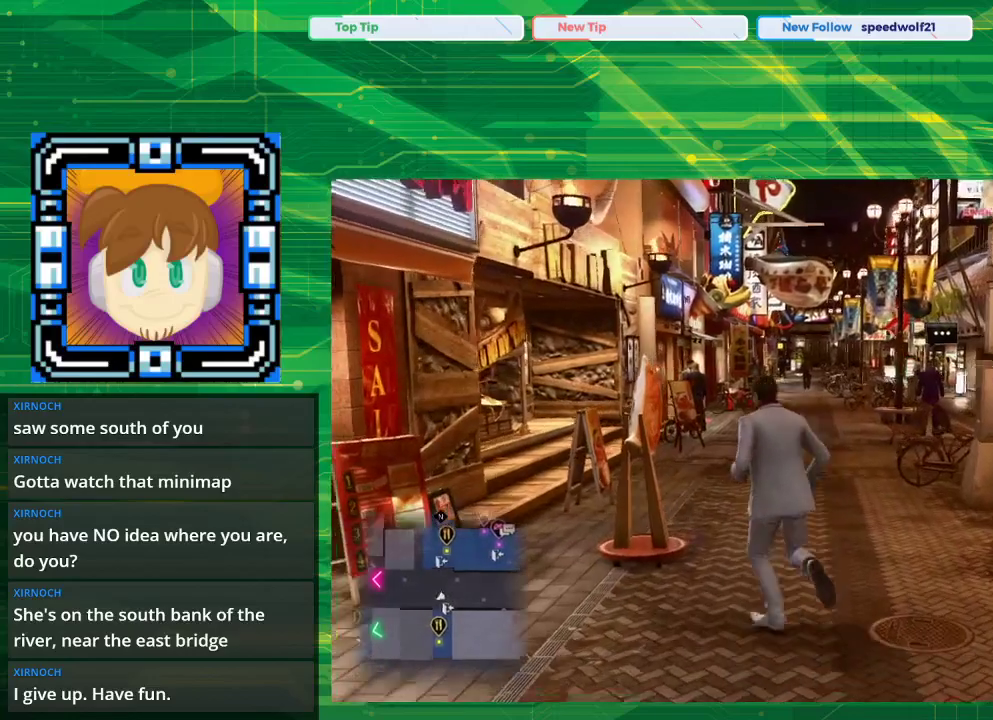
{"buttons": [], "left_stick": "left", "right_stick": "left", "events": [[33, "right_stick", "left"], [233, "left_stick", "left"]]}
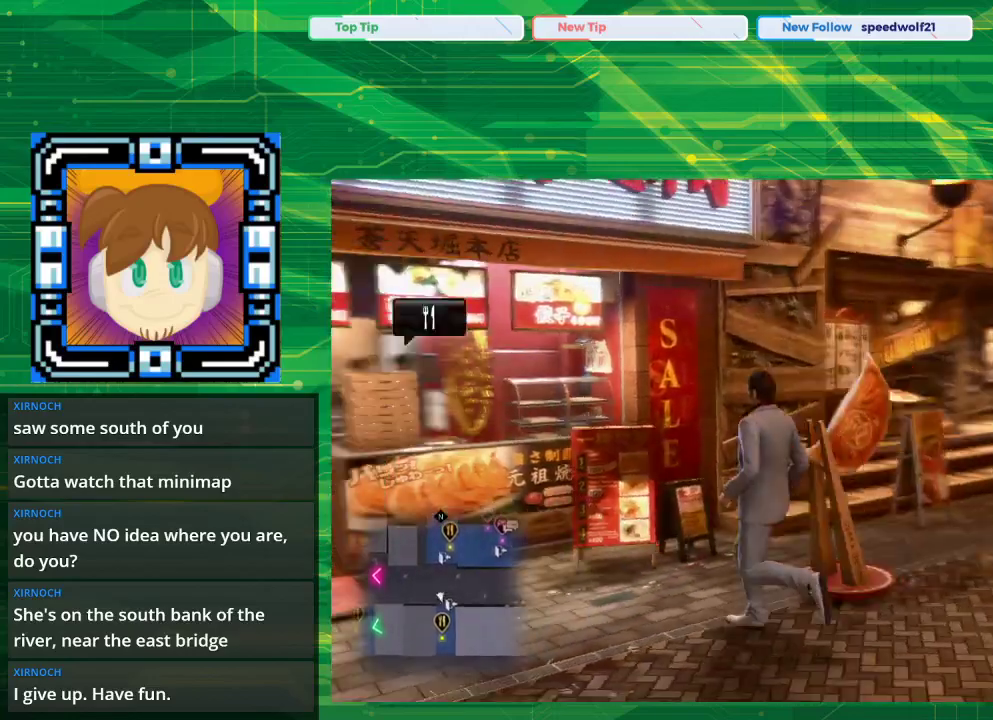
{"buttons": [], "left_stick": "up-left", "right_stick": "center", "events": [[200, "left_stick", "up-left"], [200, "right_stick", "center"]]}
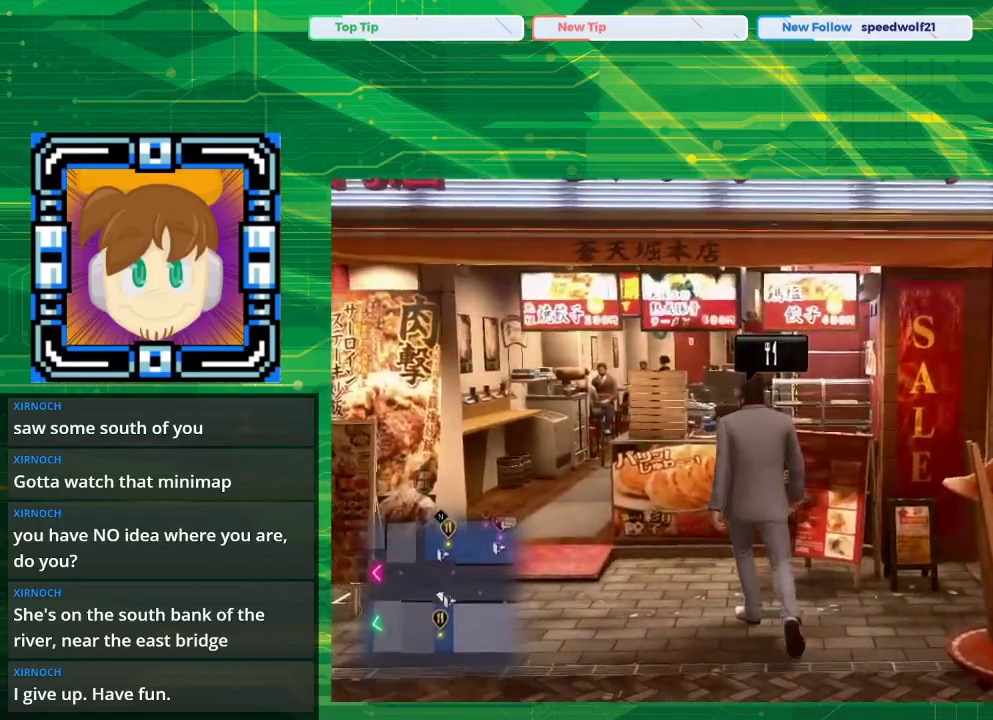
{"buttons": [], "left_stick": "up-left", "right_stick": "center", "events": []}
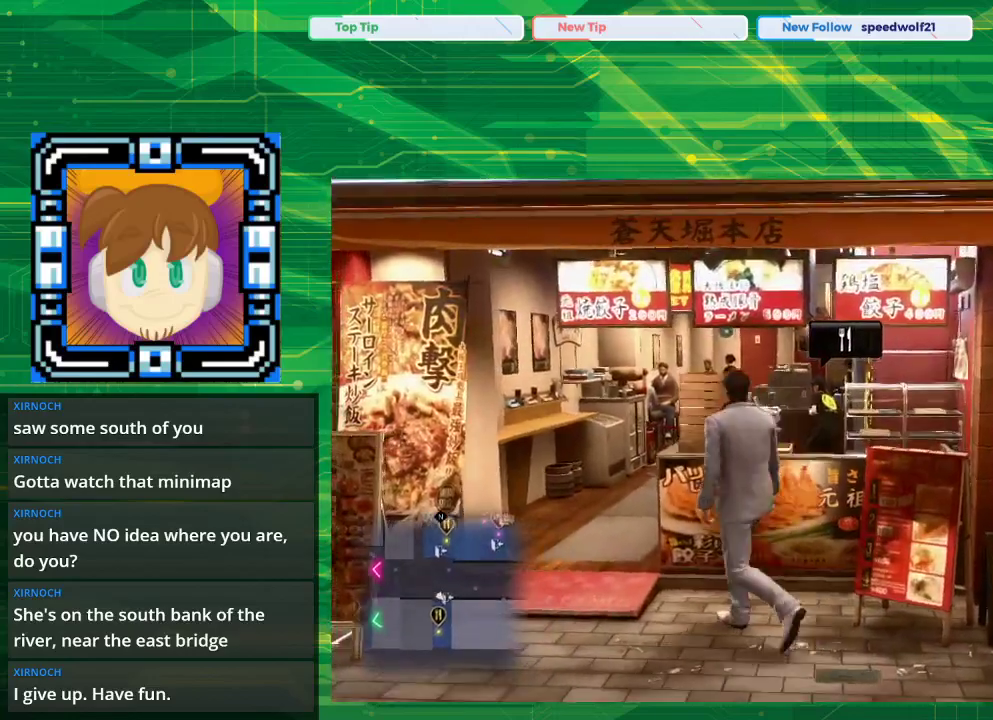
{"buttons": [], "left_stick": "up-left", "right_stick": "center", "events": []}
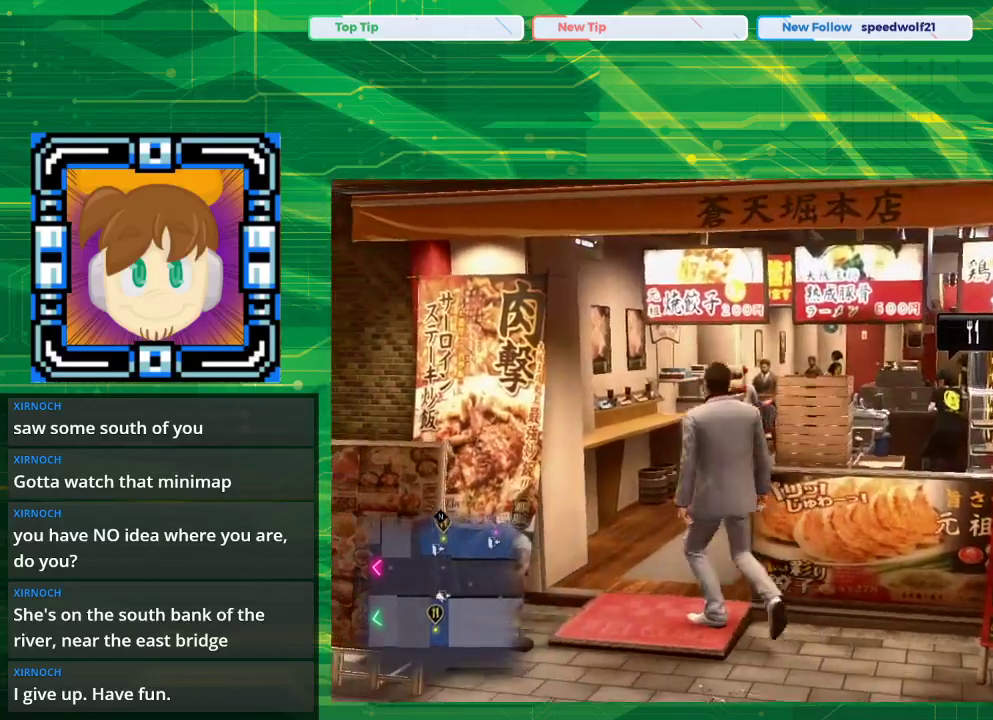
{"buttons": [], "left_stick": "up", "right_stick": "right", "events": [[217, "right_stick", "right"], [283, "left_stick", "up"]]}
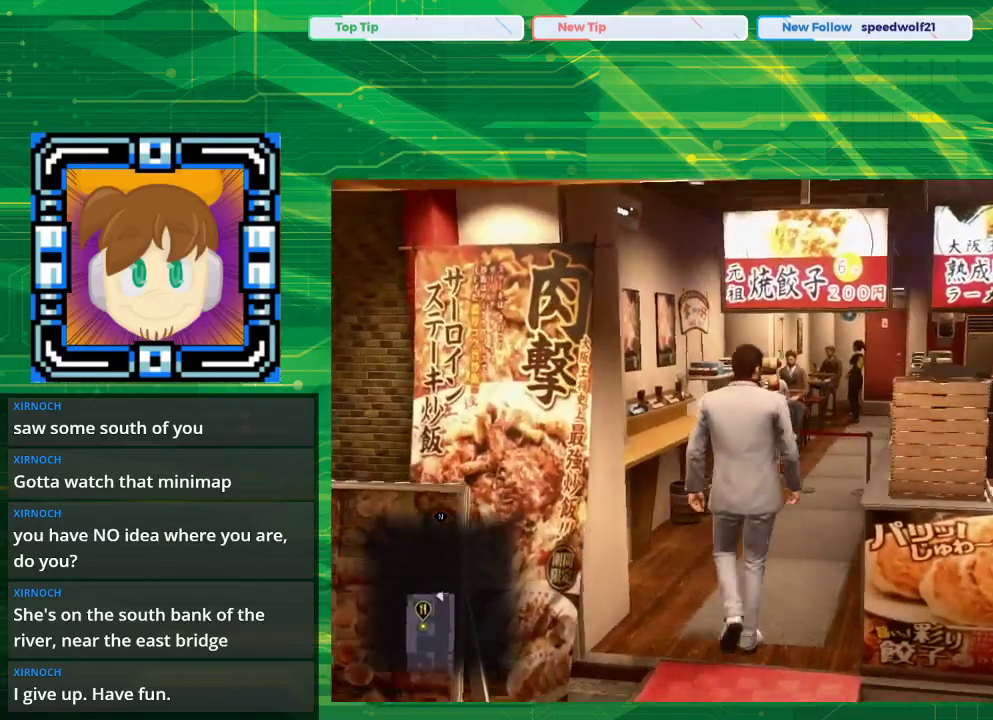
{"buttons": [], "left_stick": "up", "right_stick": "right", "events": []}
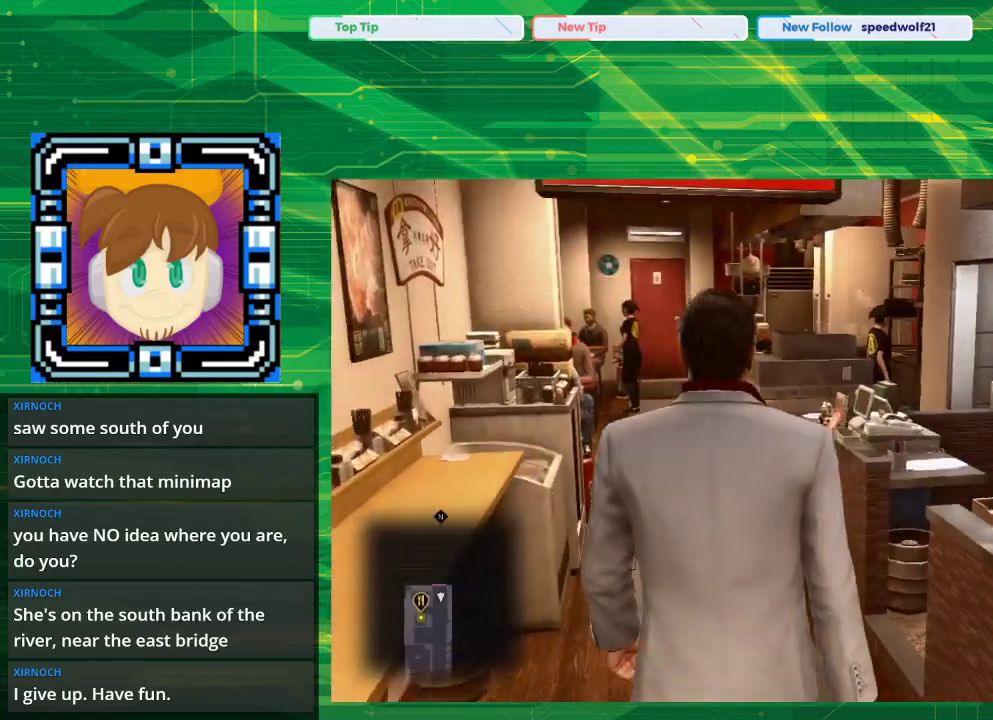
{"buttons": [], "left_stick": "up", "right_stick": "right", "events": []}
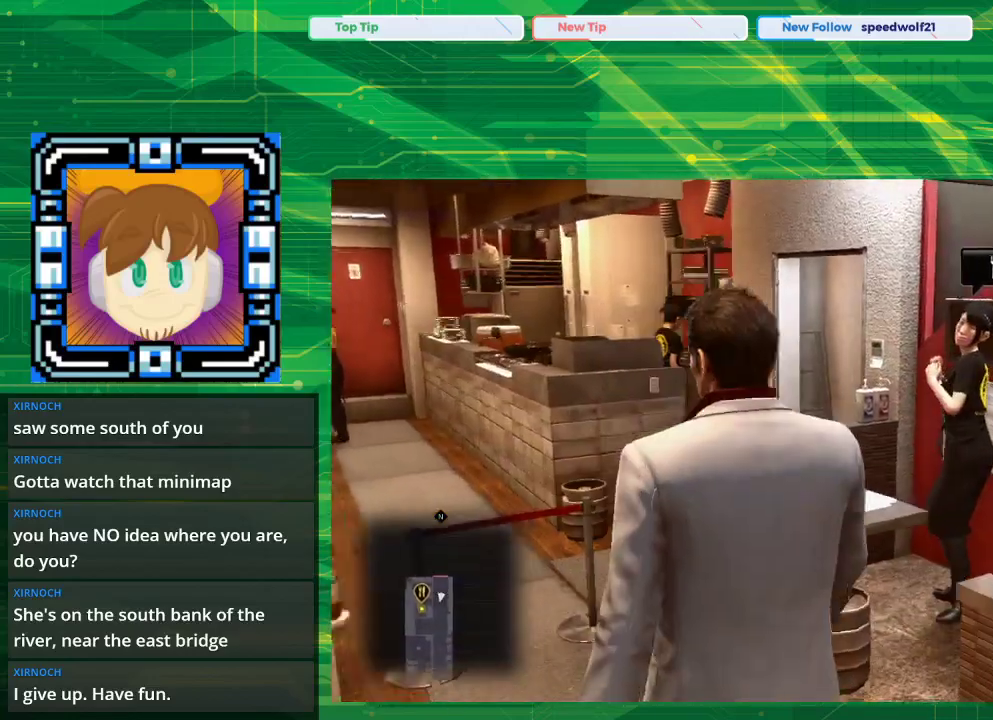
{"buttons": [], "left_stick": "up-right", "right_stick": "center", "events": [[50, "left_stick", "up-left"], [83, "right_stick", "center"], [467, "left_stick", "up-right"]]}
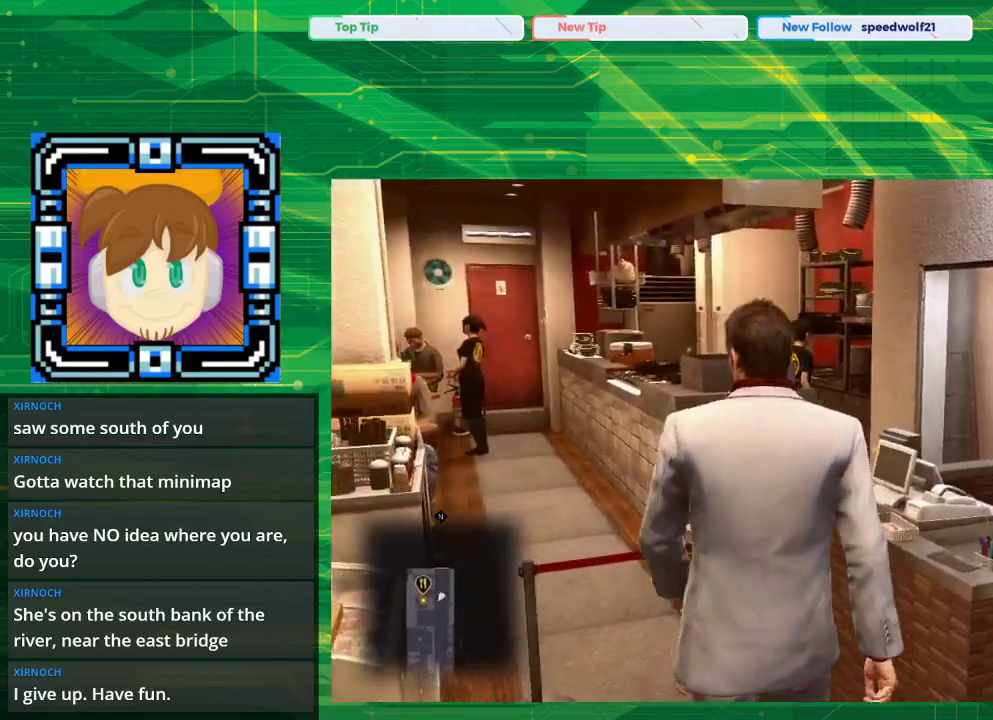
{"buttons": [], "left_stick": "center", "right_stick": "center", "events": [[200, "CROSS", "down"], [200, "left_stick", "center"], [400, "CROSS", "up"]]}
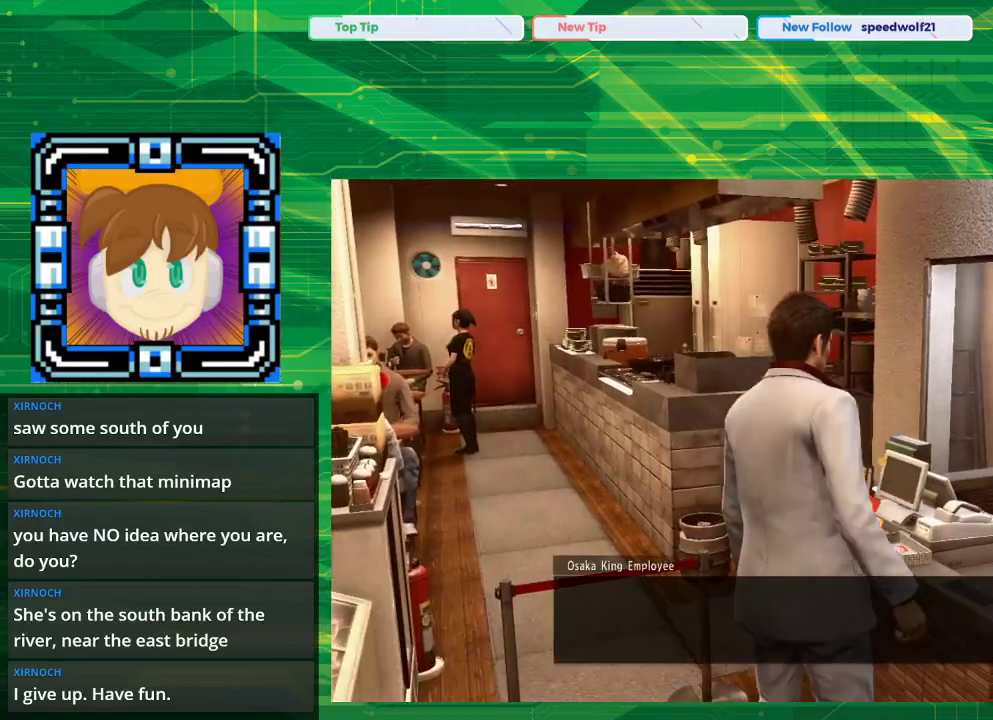
{"buttons": [], "left_stick": "center", "right_stick": "center", "events": []}
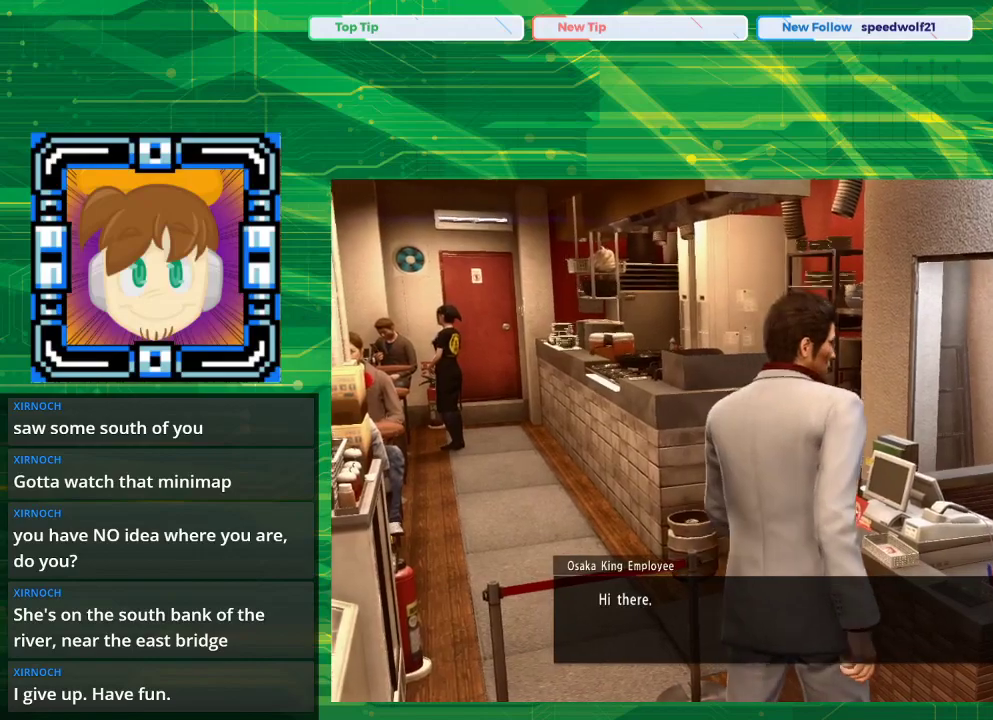
{"buttons": ["CROSS"], "left_stick": "center", "right_stick": "center", "events": [[400, "CROSS", "down"]]}
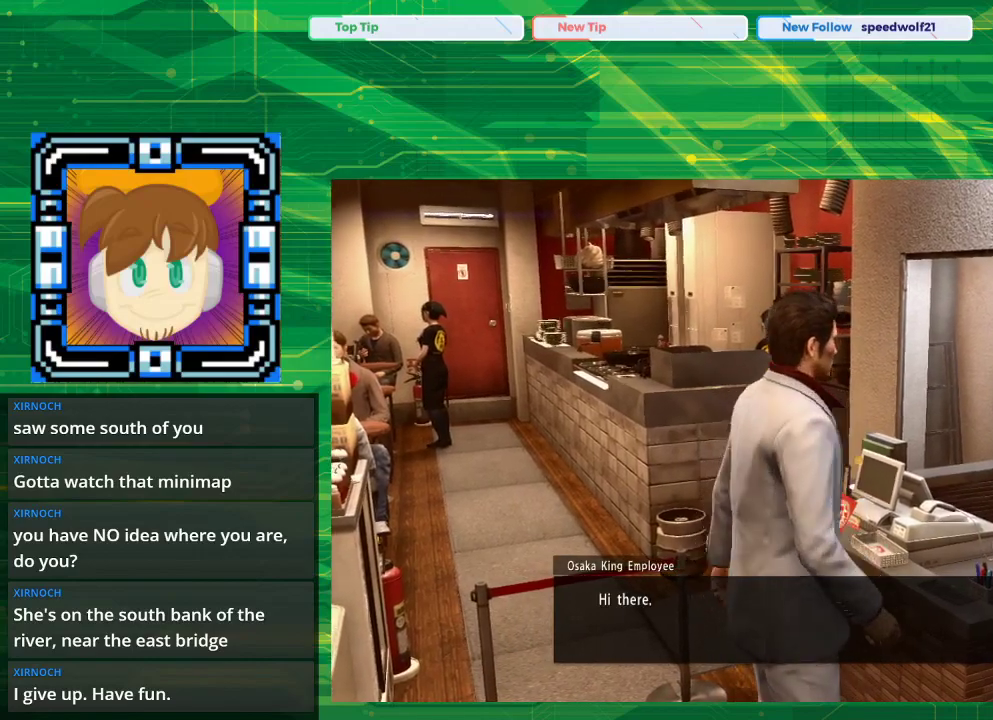
{"buttons": [], "left_stick": "center", "right_stick": "center", "events": [[83, "CROSS", "up"]]}
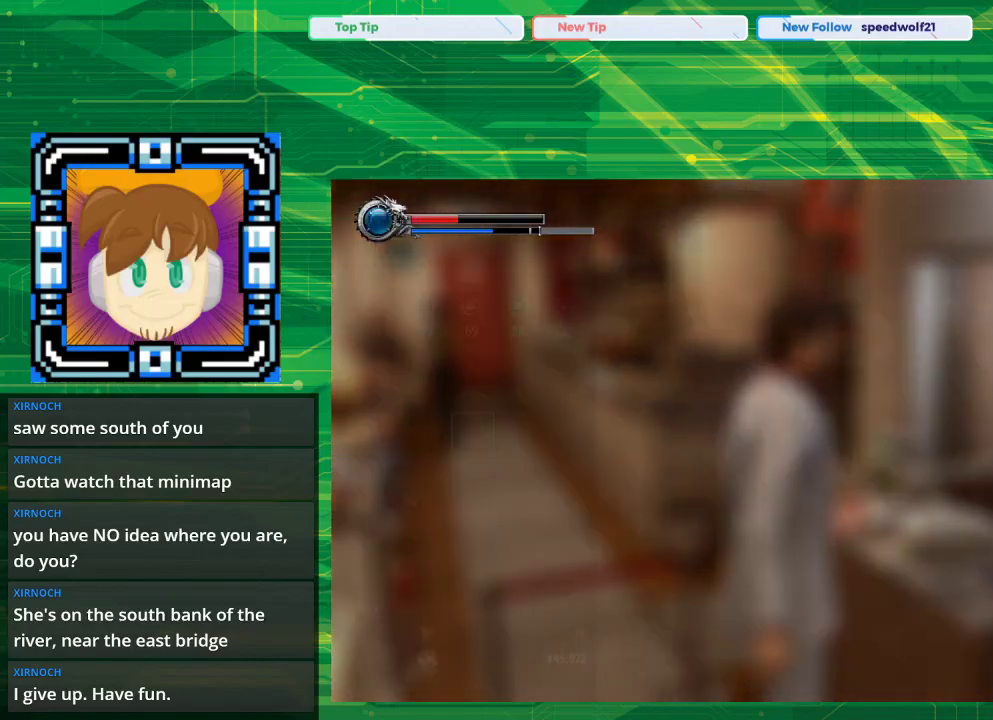
{"buttons": [], "left_stick": "center", "right_stick": "center", "events": []}
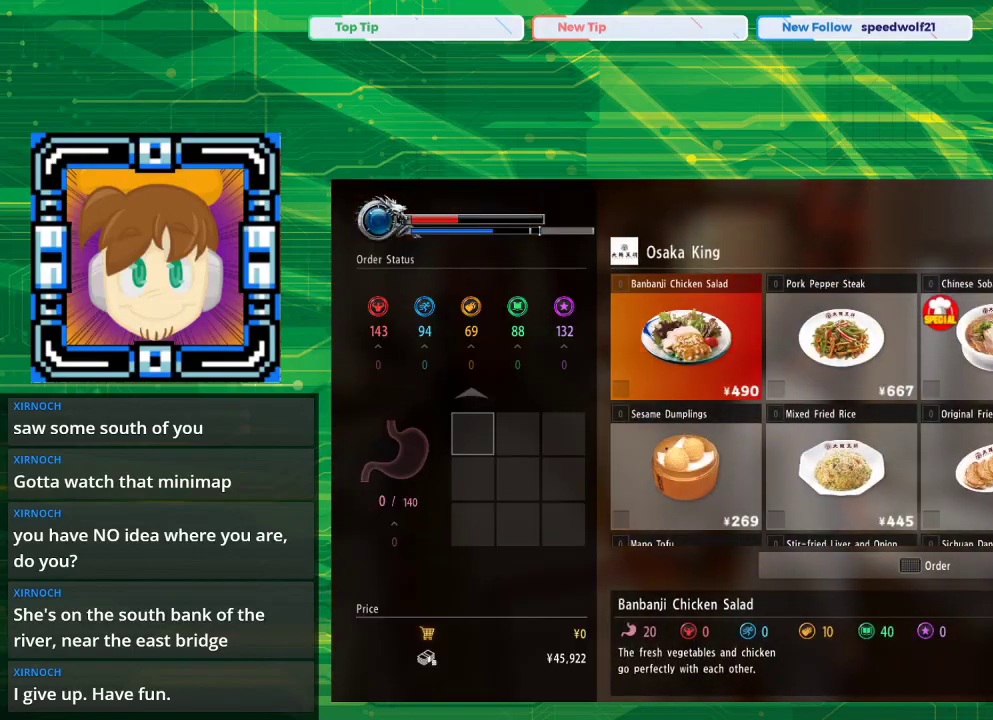
{"buttons": [], "left_stick": "center", "right_stick": "center", "events": []}